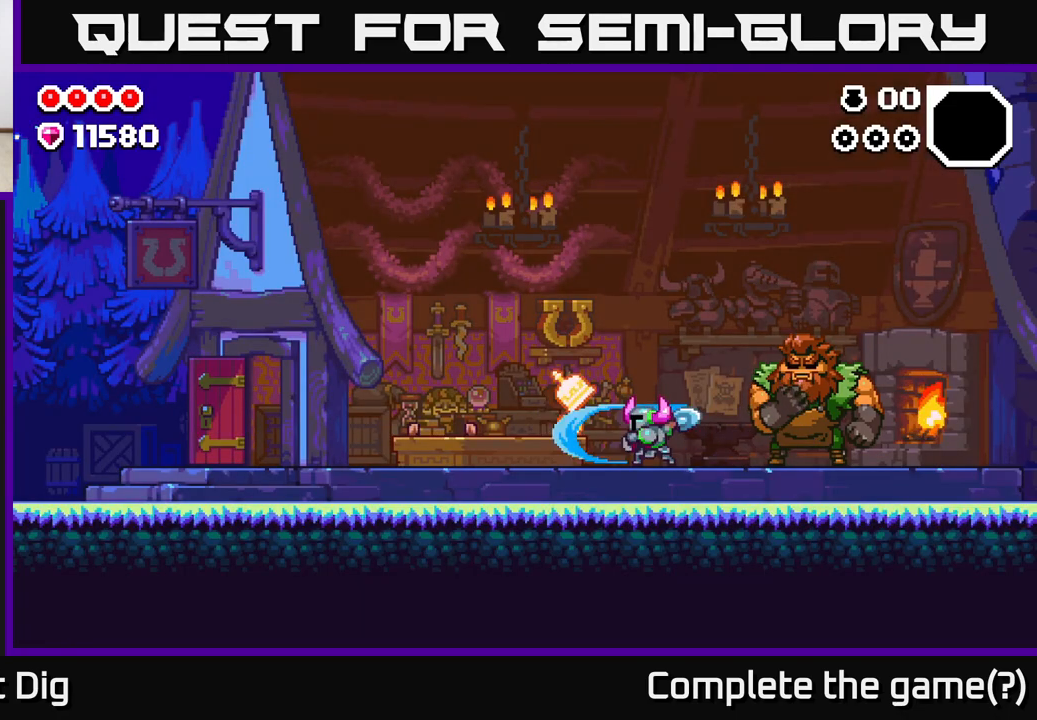
Gameplay with a controller (Xbox layout); each line is a JSON object with the inputs held at the frame after it. "events" lists button and stick changes between this image and that frame as [ms after this image, input, new state], when the widget could be followed in between.
{"buttons": [], "left_stick": "left", "right_stick": "center", "events": [[33, "left_stick", "center"], [200, "left_stick", "left"]]}
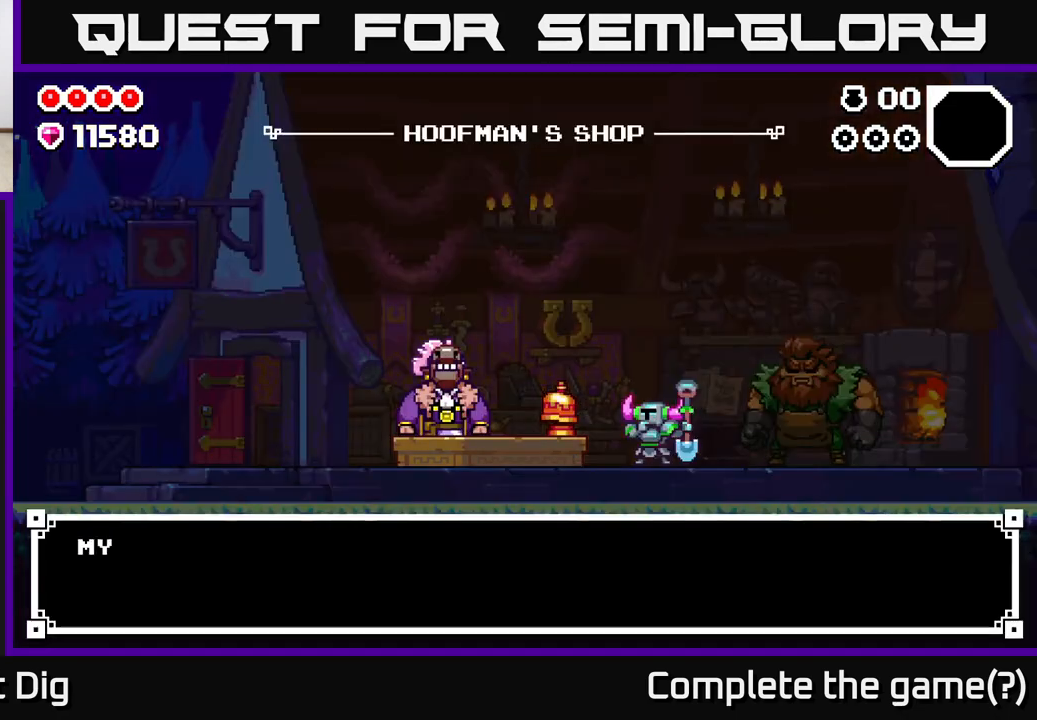
{"buttons": [], "left_stick": "center", "right_stick": "center", "events": [[350, "A", "down"], [417, "left_stick", "center"], [500, "A", "up"]]}
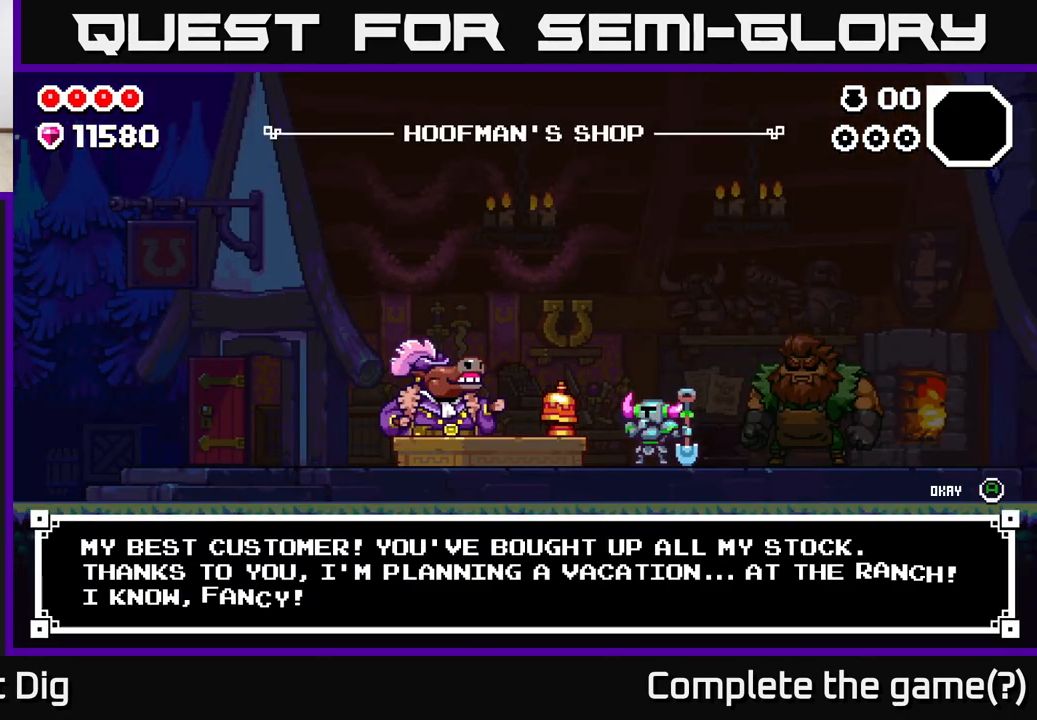
{"buttons": [], "left_stick": "left", "right_stick": "center", "events": [[50, "A", "down"], [183, "A", "up"], [433, "left_stick", "left"]]}
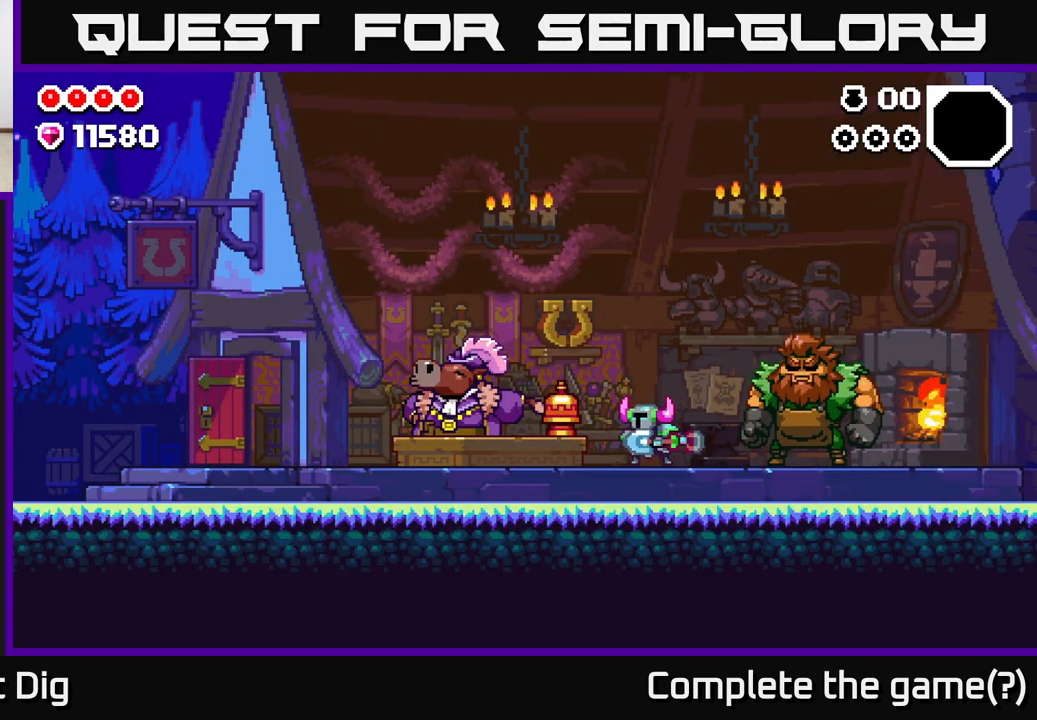
{"buttons": [], "left_stick": "left", "right_stick": "center", "events": [[17, "X", "down"], [117, "X", "up"], [217, "left_stick", "center"], [333, "left_stick", "left"]]}
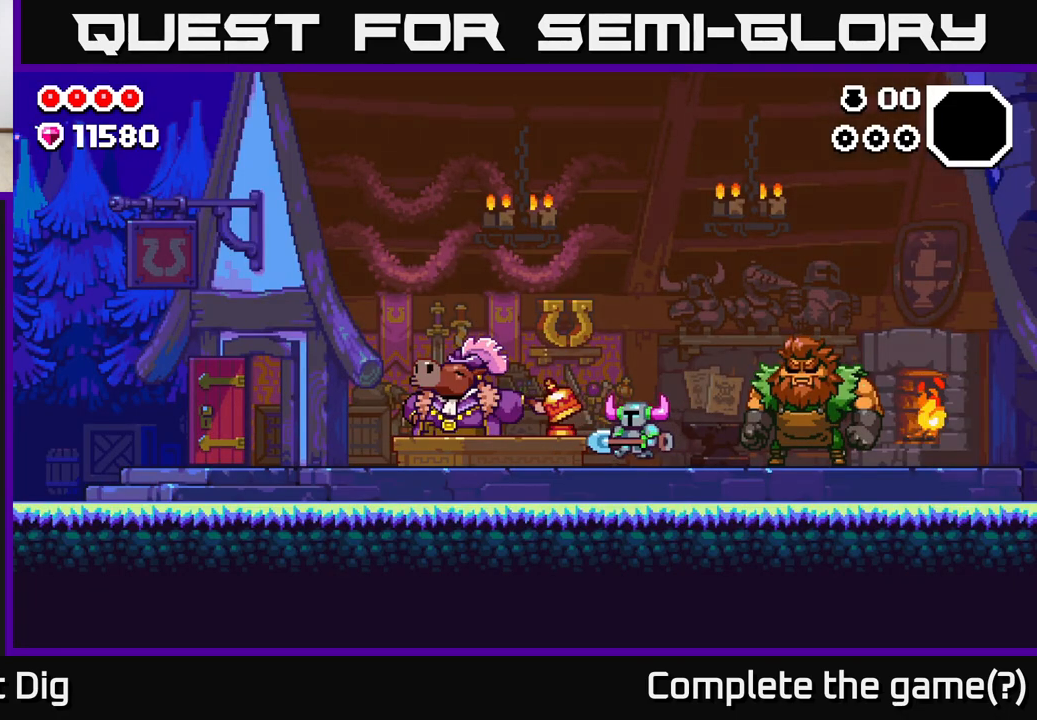
{"buttons": [], "left_stick": "left", "right_stick": "center", "events": [[83, "X", "down"], [117, "left_stick", "center"], [183, "X", "up"], [333, "left_stick", "left"]]}
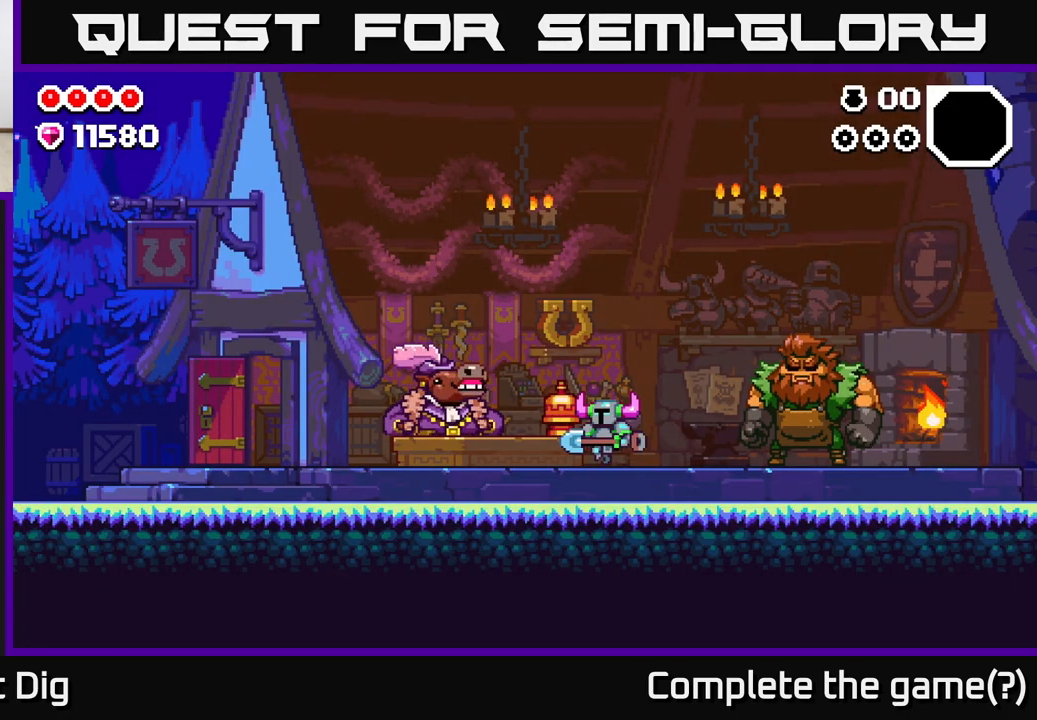
{"buttons": [], "left_stick": "left", "right_stick": "center", "events": [[100, "A", "down"], [250, "A", "up"]]}
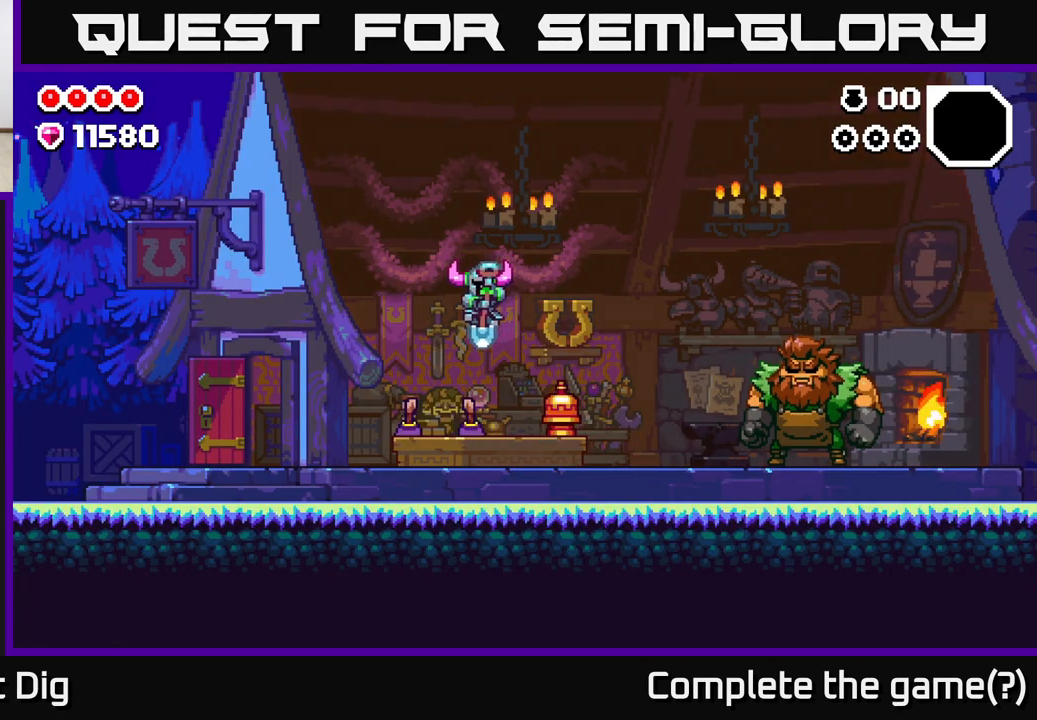
{"buttons": [], "left_stick": "center", "right_stick": "center", "events": [[200, "left_stick", "right"], [367, "X", "down"], [400, "left_stick", "center"], [500, "X", "up"]]}
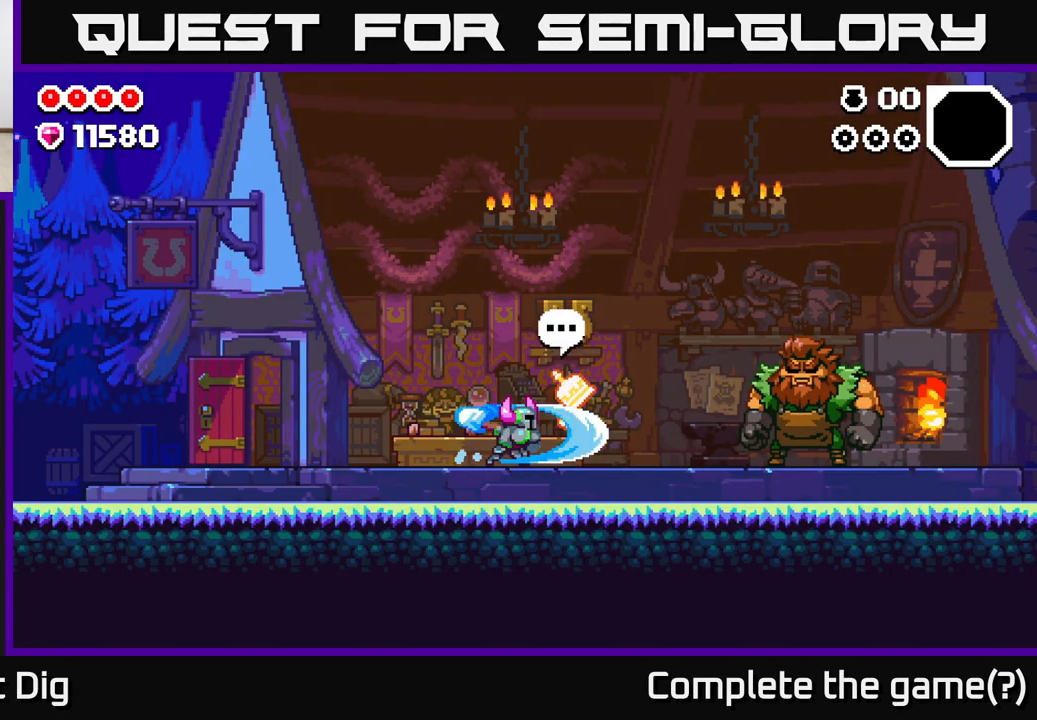
{"buttons": [], "left_stick": "right", "right_stick": "center", "events": [[450, "left_stick", "right"]]}
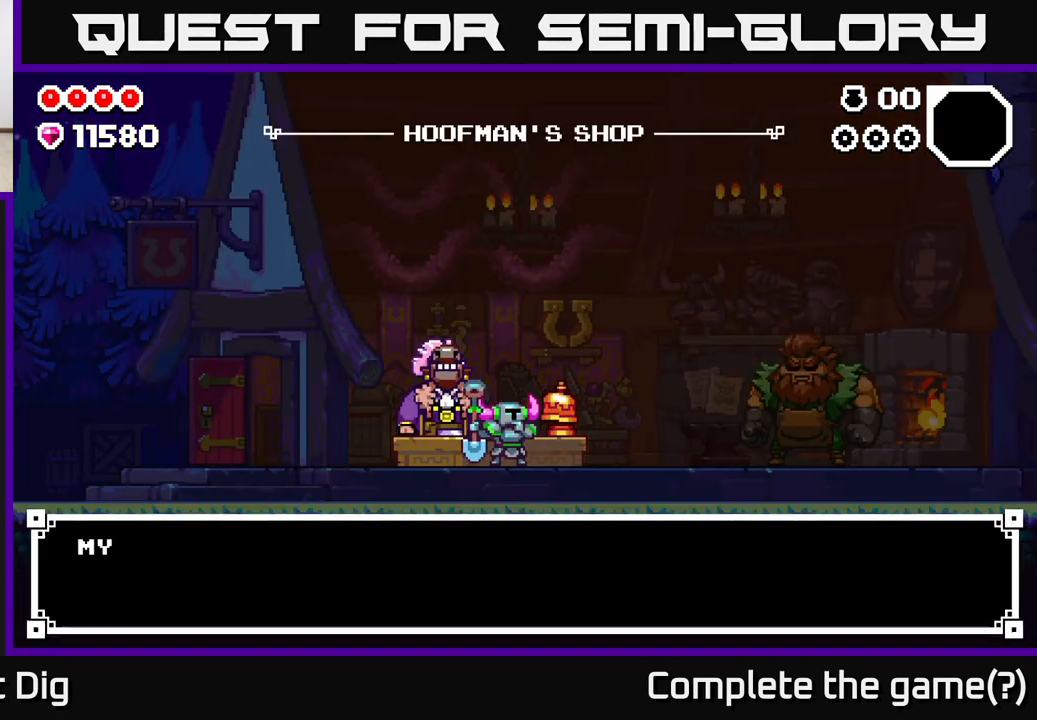
{"buttons": ["A"], "left_stick": "center", "right_stick": "center", "events": [[417, "left_stick", "center"], [500, "A", "down"]]}
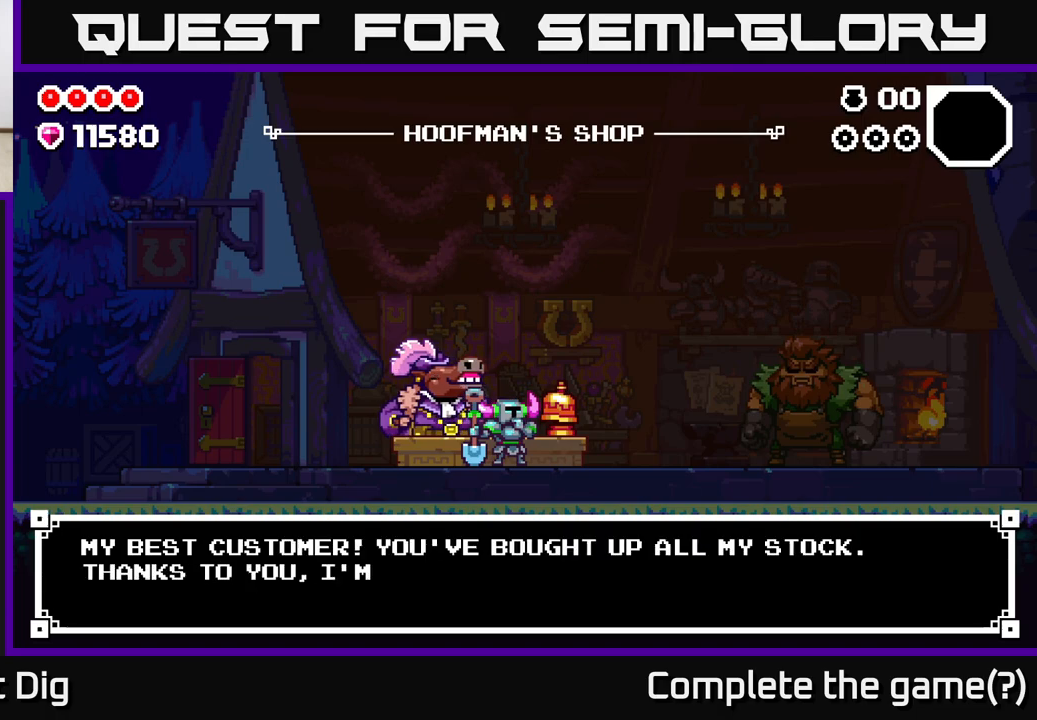
{"buttons": [], "left_stick": "center", "right_stick": "center", "events": [[133, "A", "up"], [383, "A", "down"], [483, "A", "up"]]}
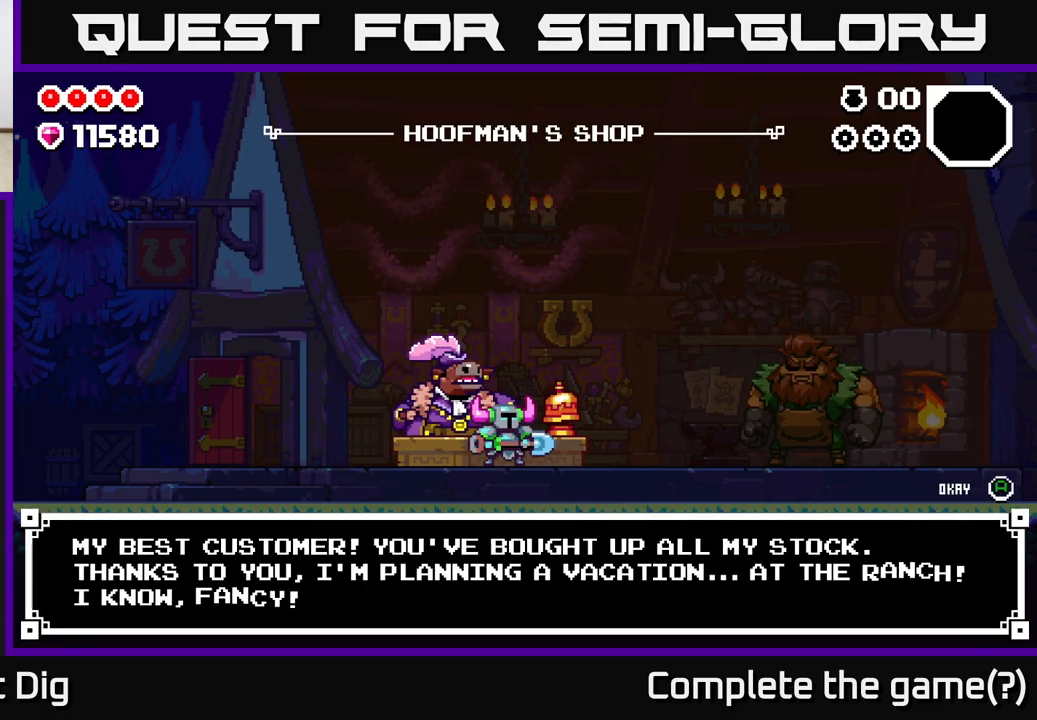
{"buttons": [], "left_stick": "right", "right_stick": "center", "events": [[83, "left_stick", "right"]]}
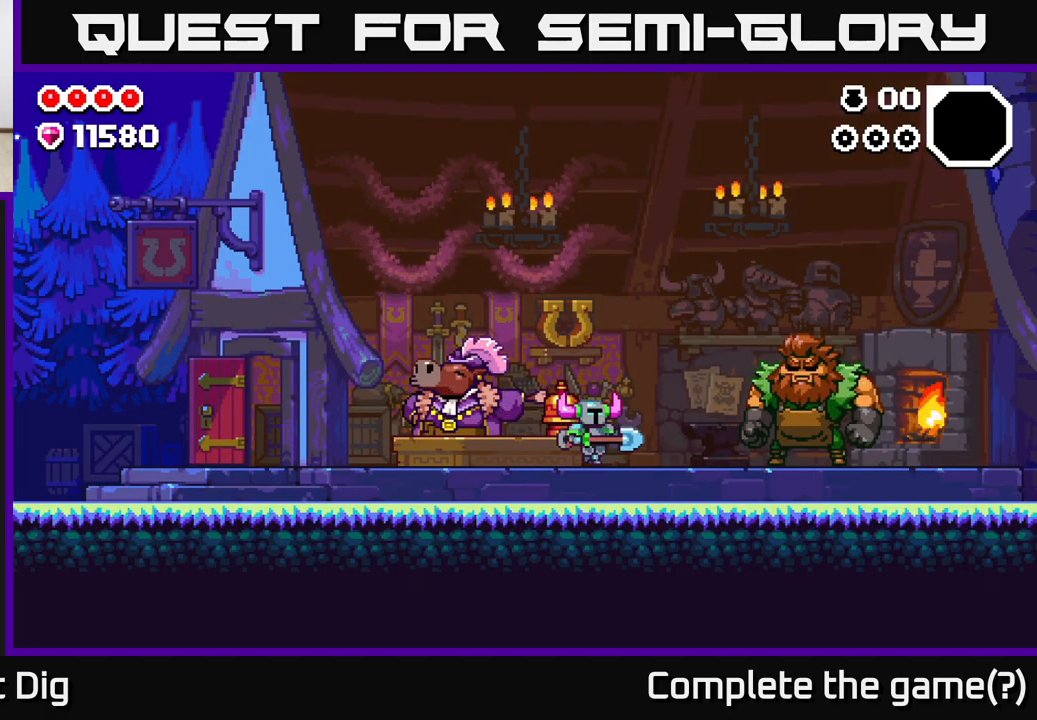
{"buttons": [], "left_stick": "center", "right_stick": "center", "events": [[250, "X", "down"], [350, "X", "up"], [350, "left_stick", "center"]]}
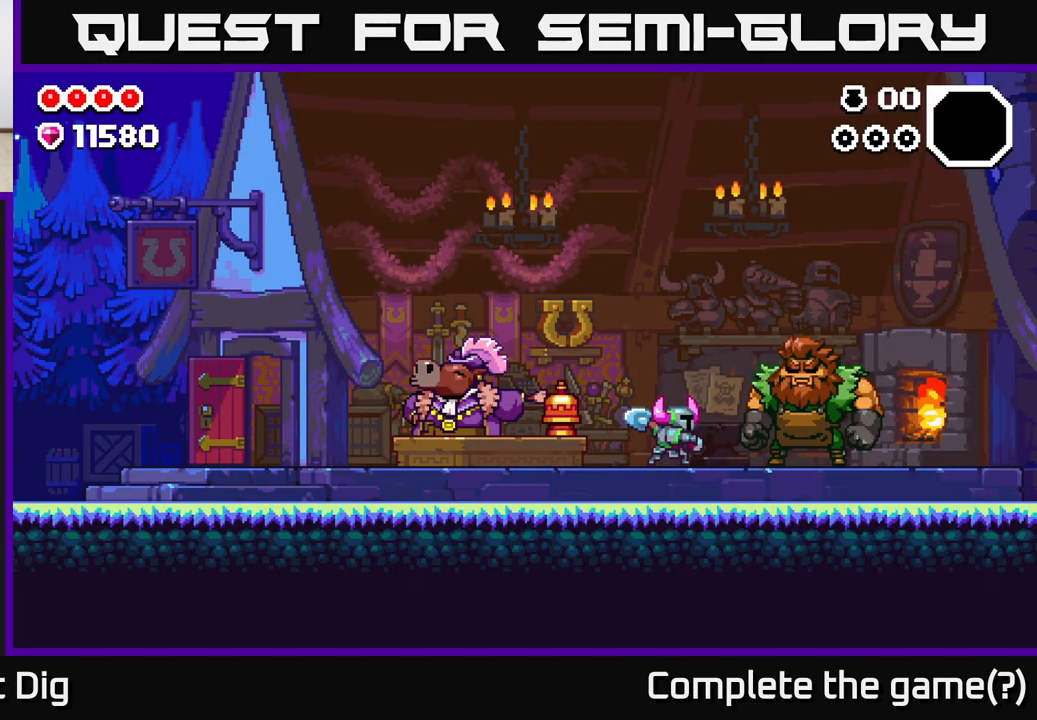
{"buttons": [], "left_stick": "right", "right_stick": "center", "events": [[250, "X", "down"], [350, "X", "up"], [500, "left_stick", "right"]]}
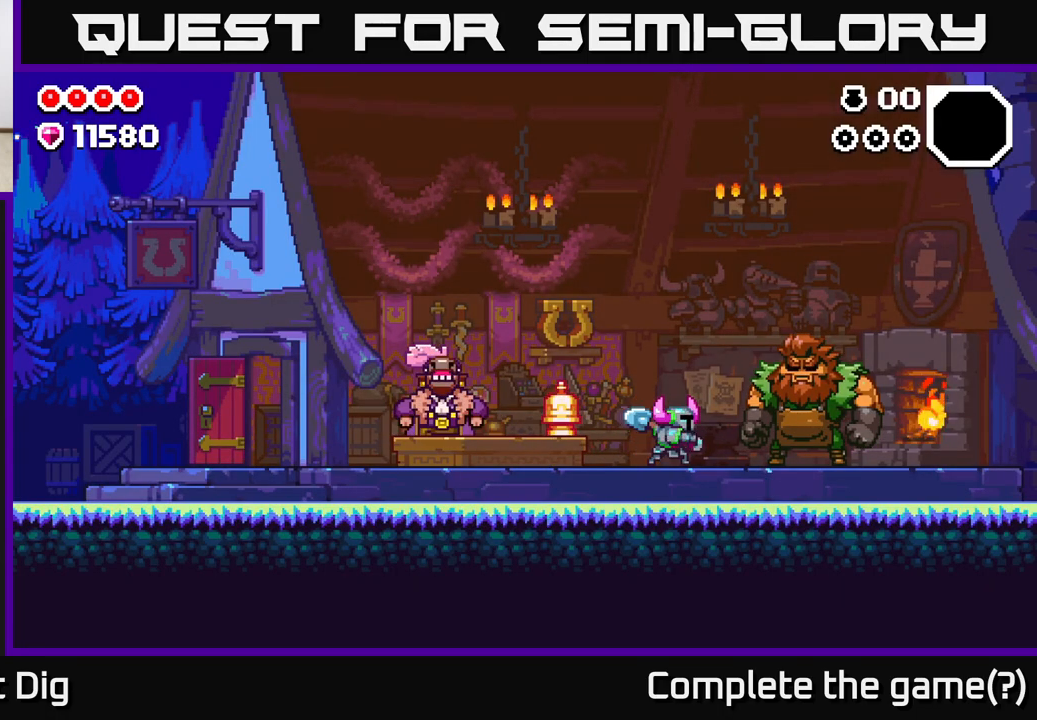
{"buttons": [], "left_stick": "center", "right_stick": "center", "events": [[383, "left_stick", "center"], [400, "X", "down"], [450, "X", "up"]]}
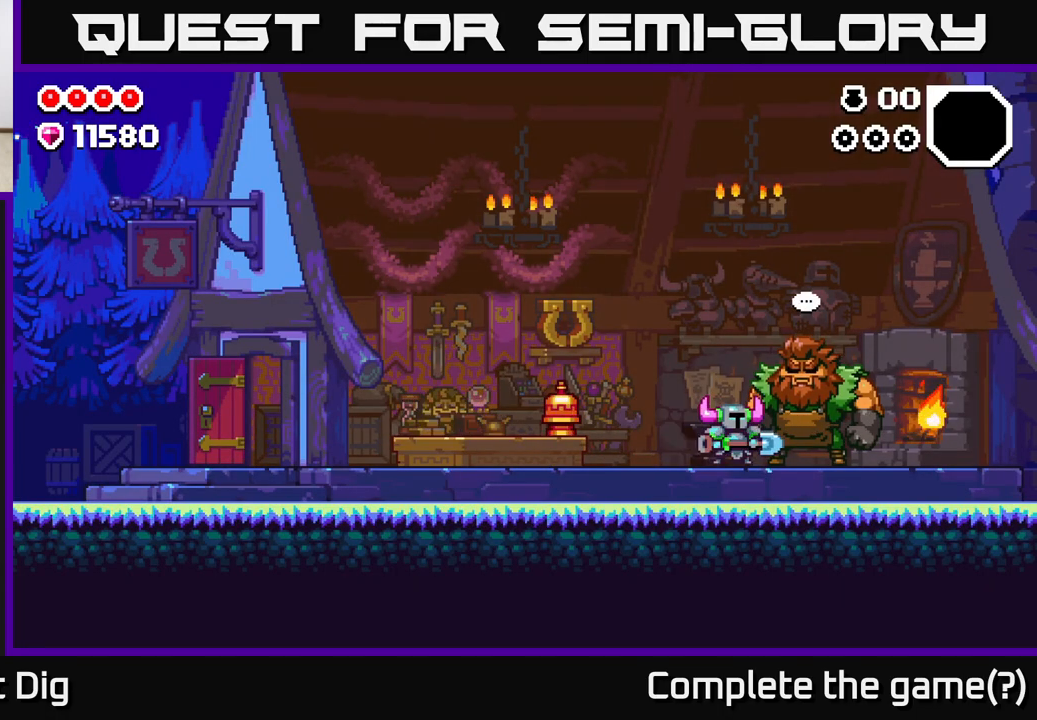
{"buttons": ["A"], "left_stick": "center", "right_stick": "center", "events": [[450, "A", "down"]]}
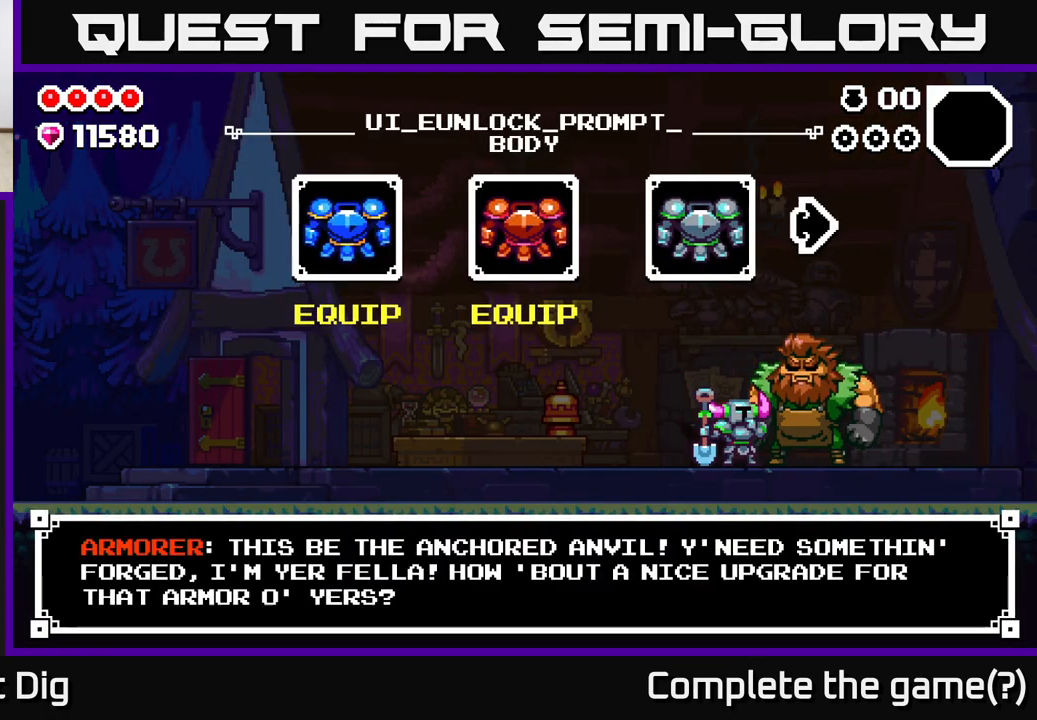
{"buttons": [], "left_stick": "center", "right_stick": "center", "events": [[83, "A", "up"], [233, "B", "down"], [333, "B", "up"]]}
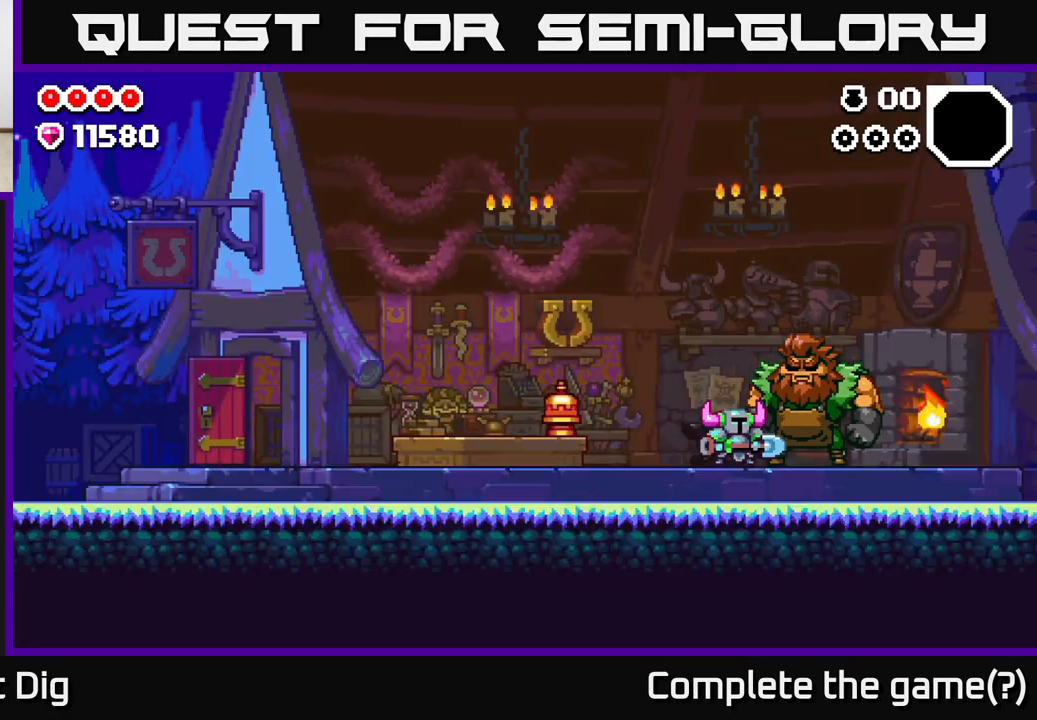
{"buttons": [], "left_stick": "right", "right_stick": "center", "events": [[83, "left_stick", "right"]]}
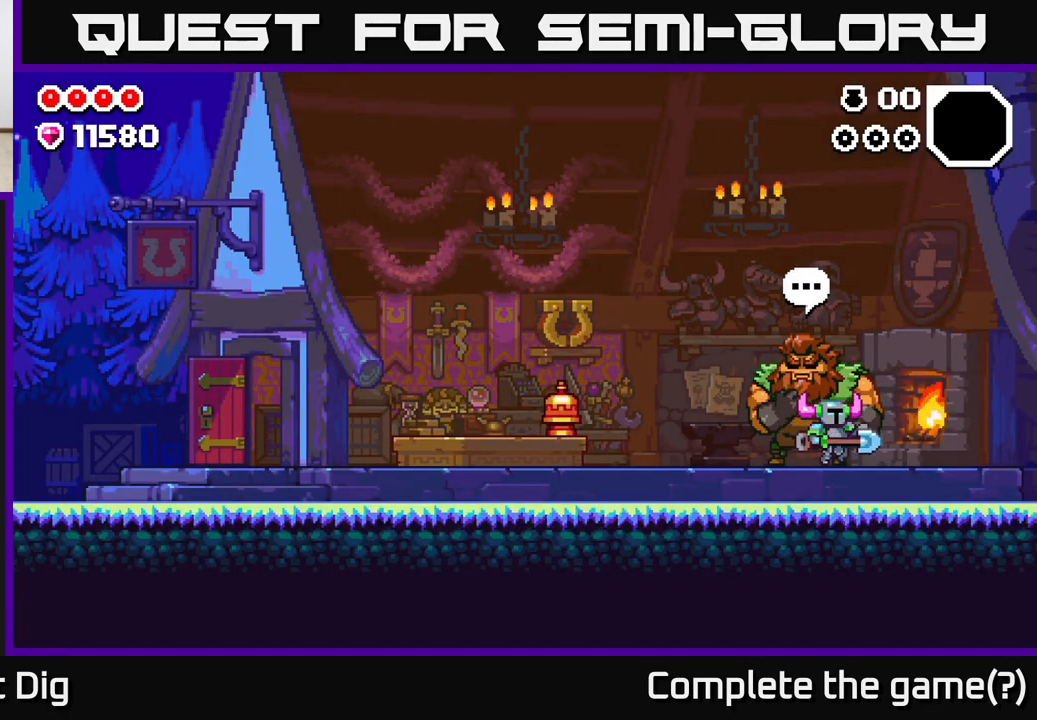
{"buttons": ["A"], "left_stick": "right", "right_stick": "center", "events": [[350, "A", "down"]]}
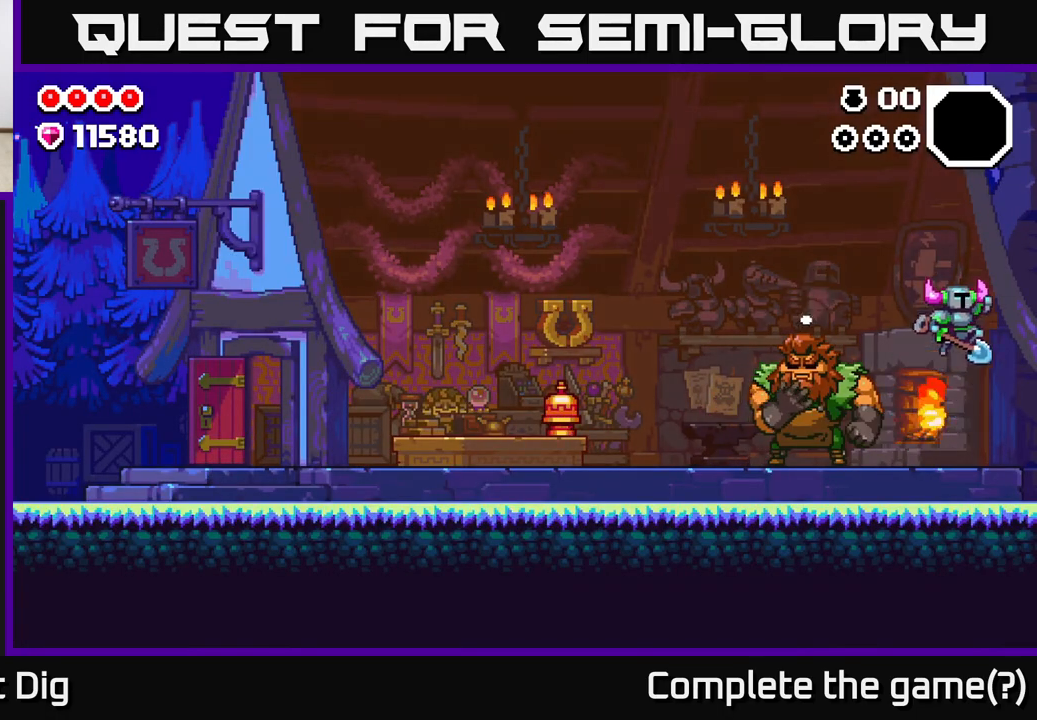
{"buttons": ["X"], "left_stick": "right", "right_stick": "center", "events": [[133, "X", "down"], [150, "A", "up"], [283, "X", "up"], [450, "X", "down"]]}
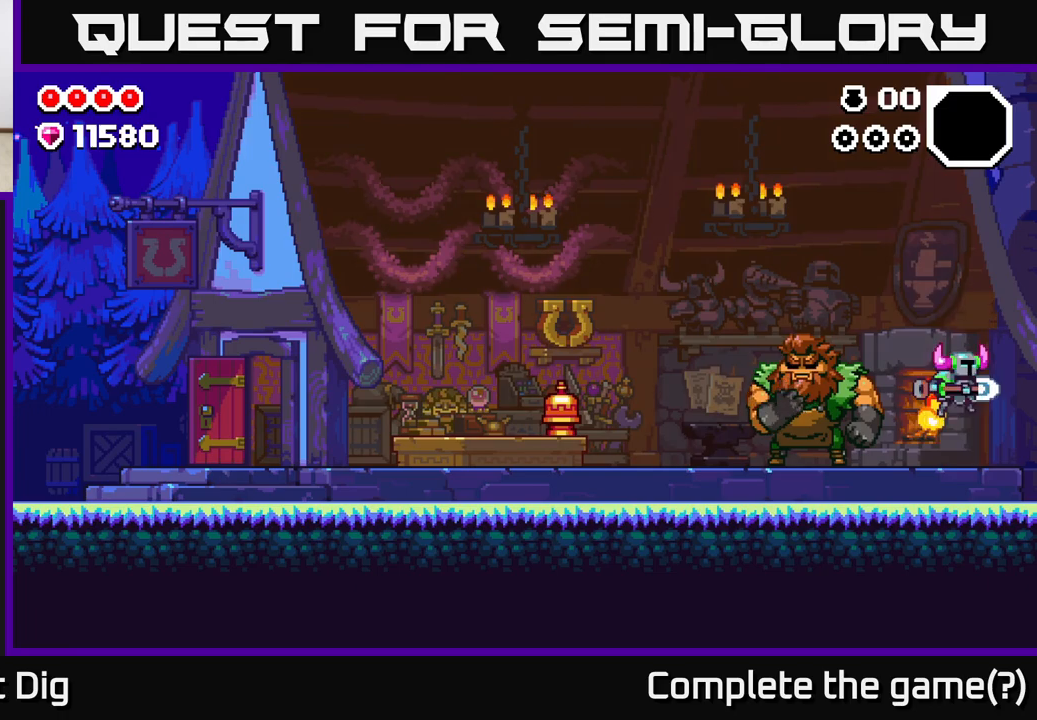
{"buttons": [], "left_stick": "left", "right_stick": "center", "events": [[67, "X", "up"], [200, "left_stick", "left"]]}
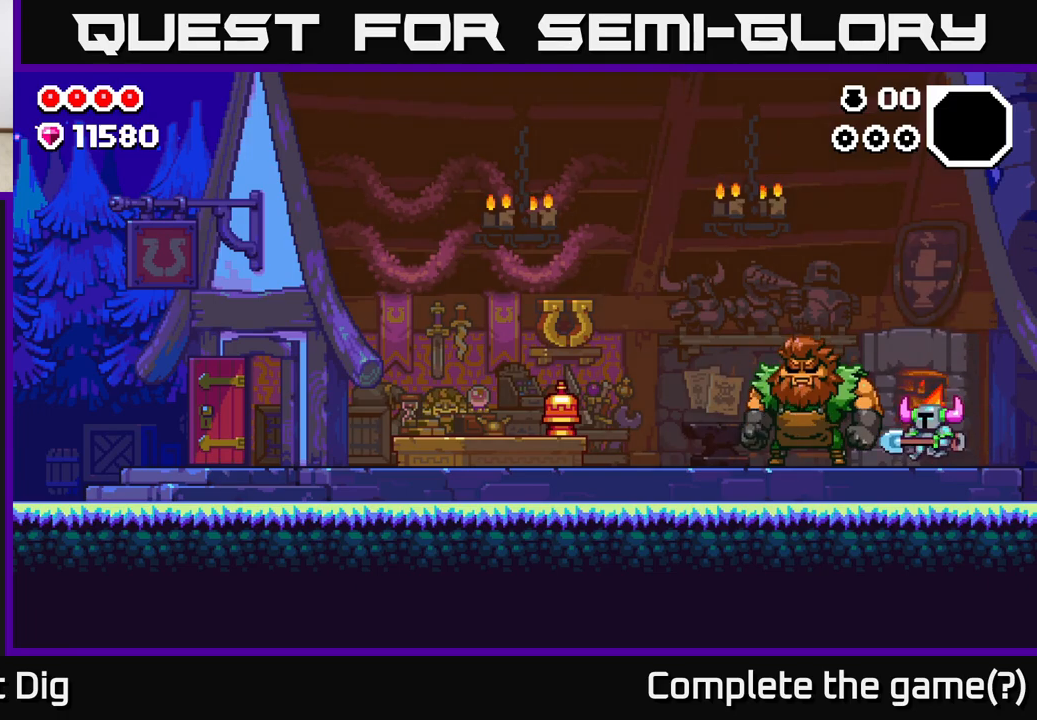
{"buttons": [], "left_stick": "left", "right_stick": "center", "events": []}
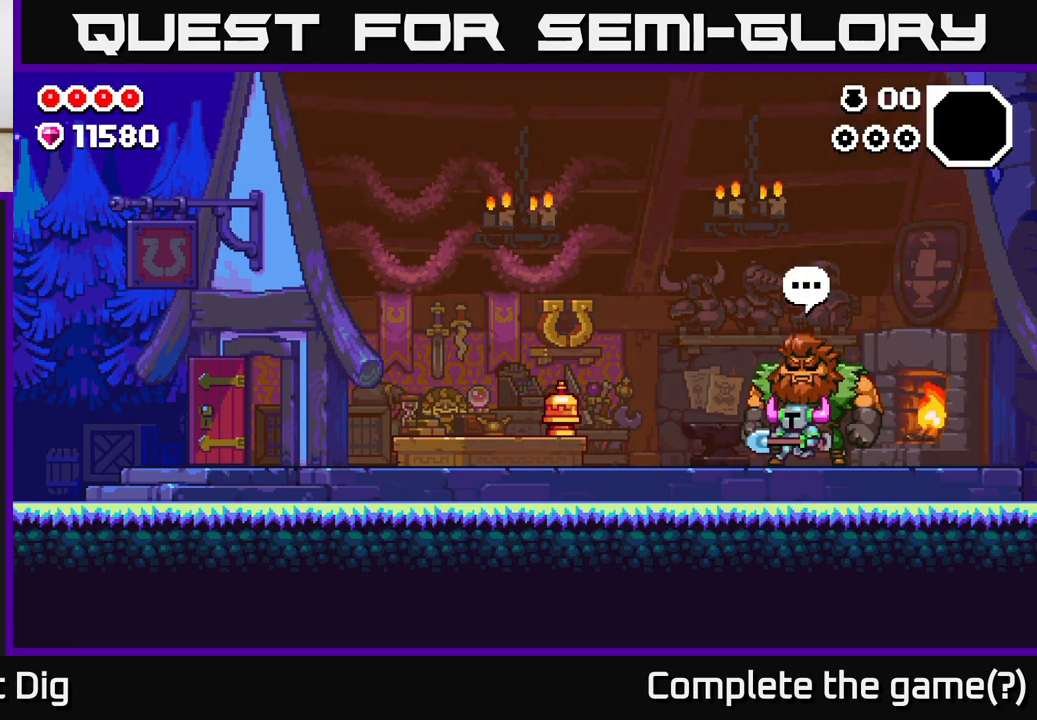
{"buttons": [], "left_stick": "left", "right_stick": "center", "events": []}
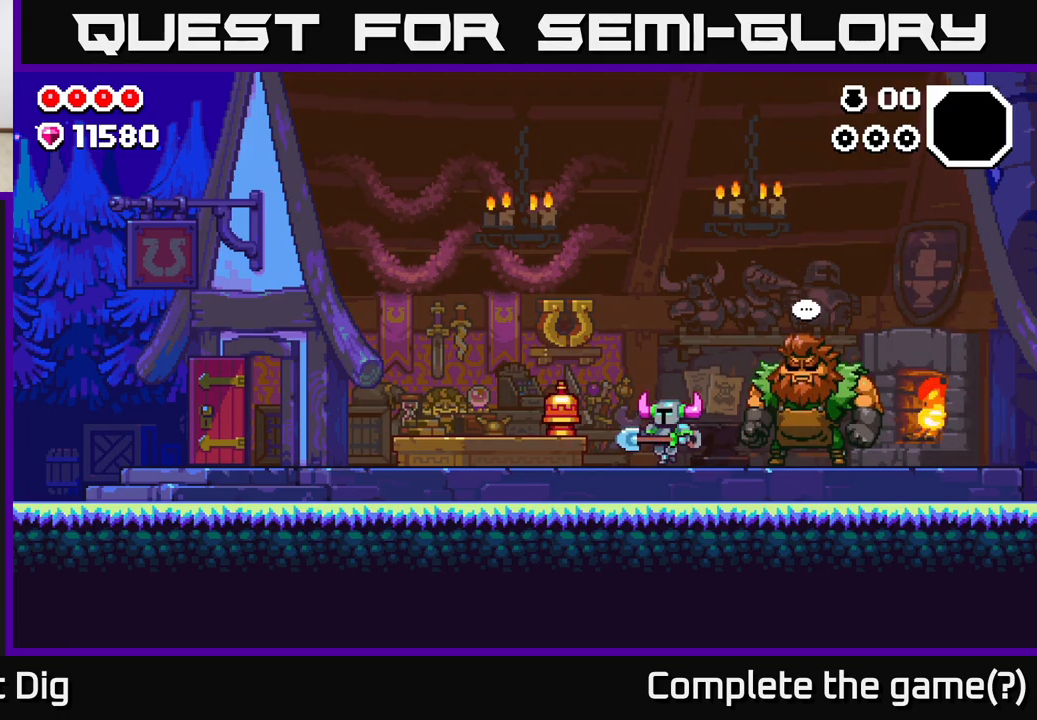
{"buttons": [], "left_stick": "left", "right_stick": "center", "events": []}
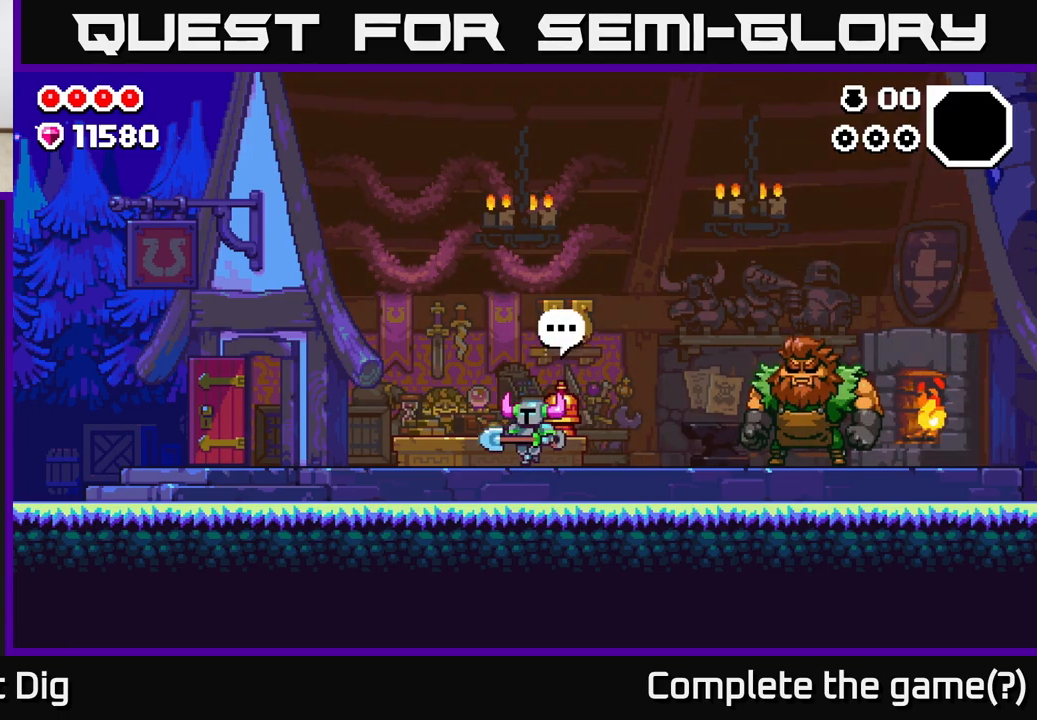
{"buttons": [], "left_stick": "left", "right_stick": "center", "events": []}
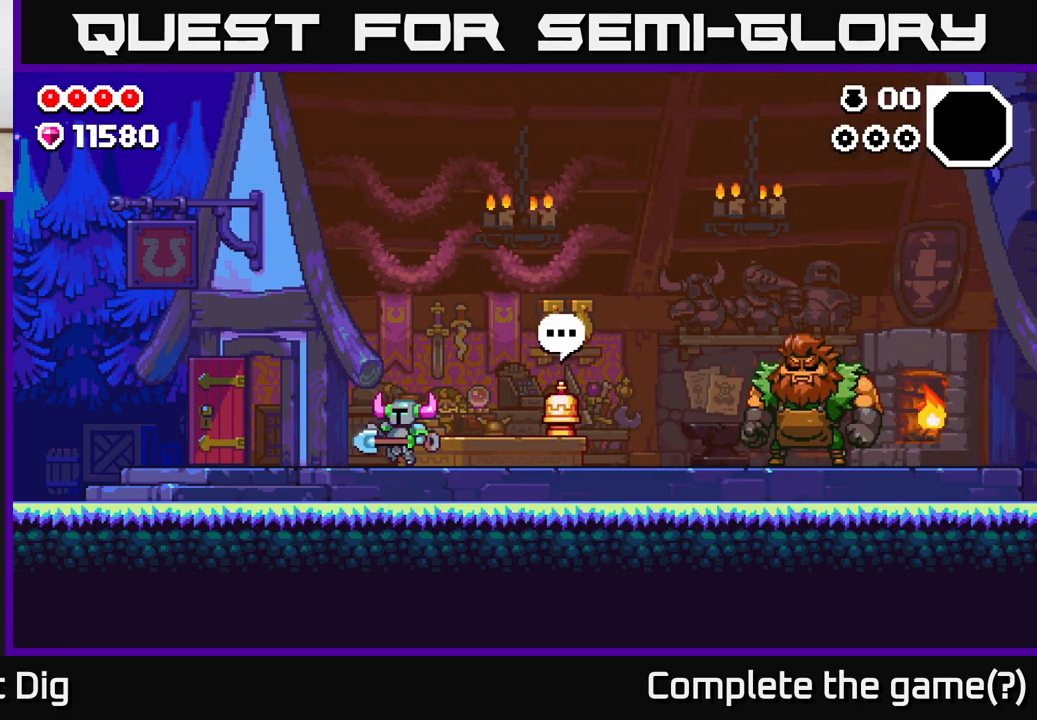
{"buttons": [], "left_stick": "left", "right_stick": "center", "events": []}
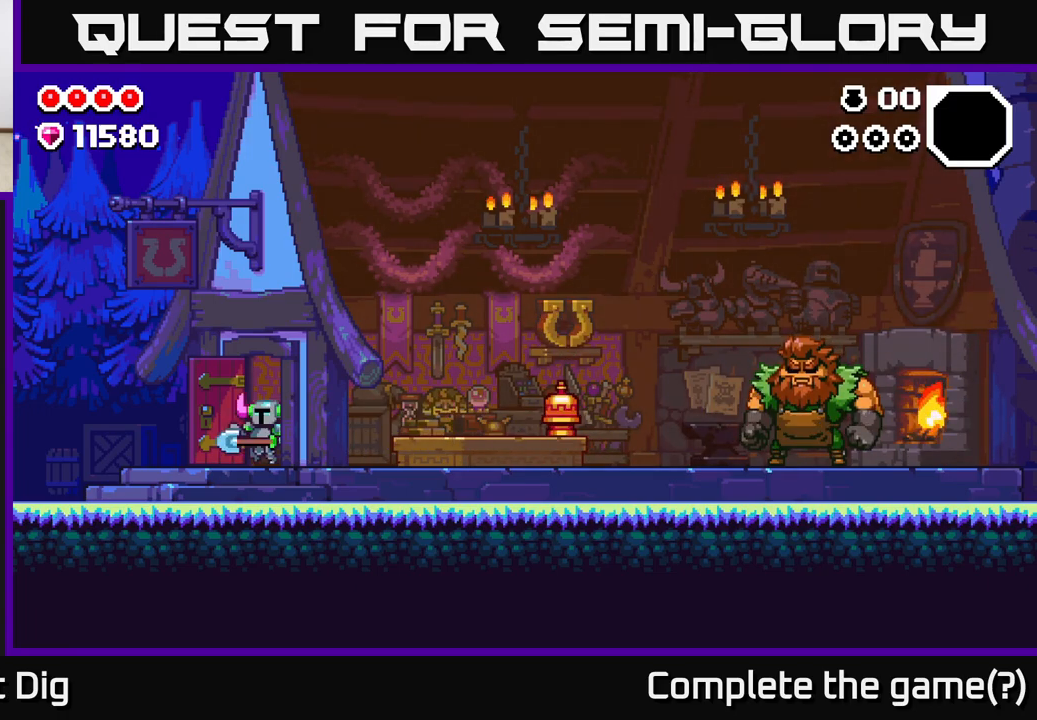
{"buttons": [], "left_stick": "left", "right_stick": "center", "events": []}
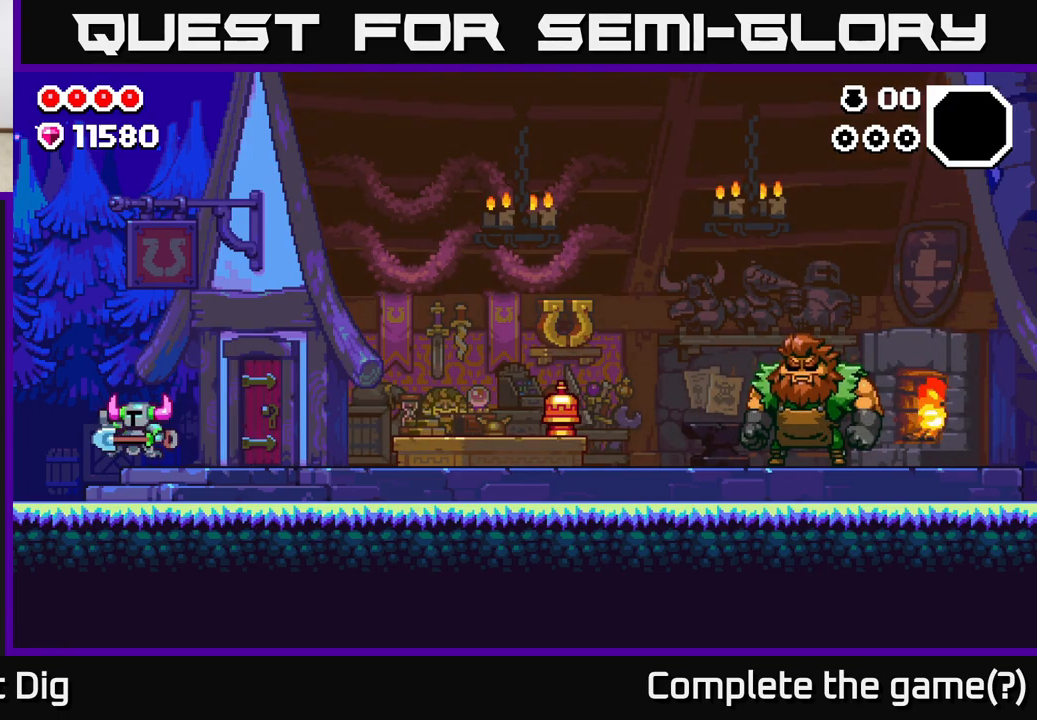
{"buttons": [], "left_stick": "left", "right_stick": "center", "events": []}
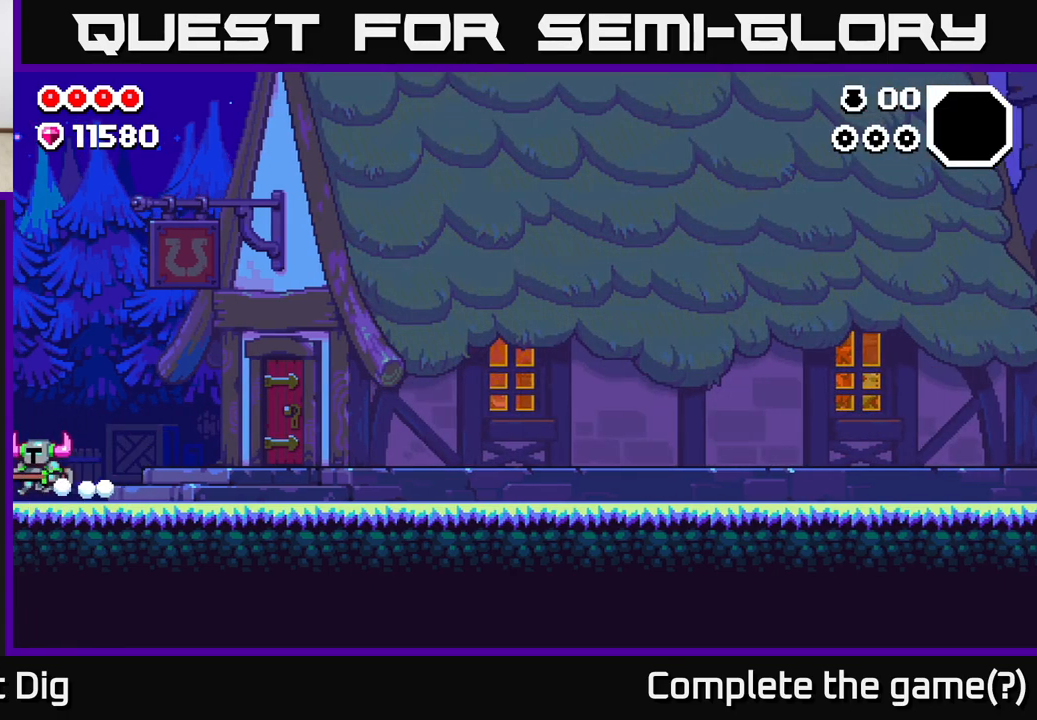
{"buttons": [], "left_stick": "left", "right_stick": "center", "events": [[183, "left_stick", "center"], [333, "left_stick", "left"]]}